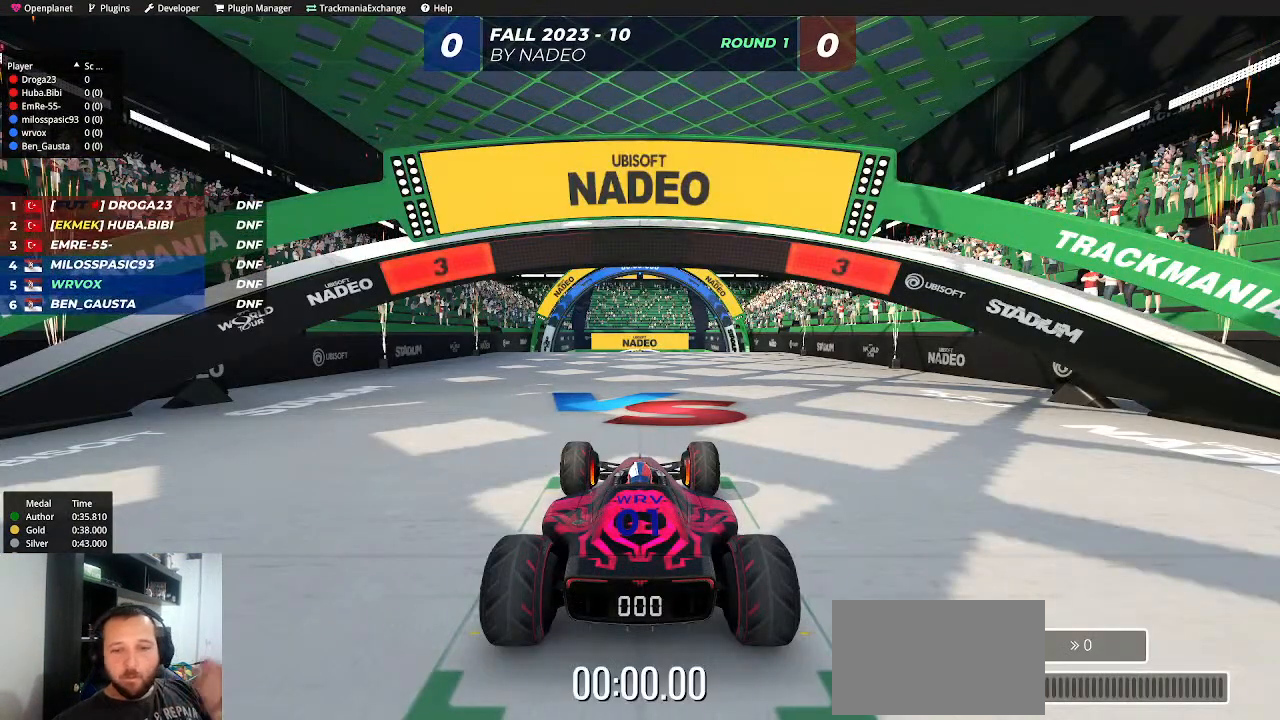
Gameplay with keyboard; each line is a JSON object with the keys held at the frame after it. "events" lists presses ("down") and releases ("up") of "down", "left", "right", "shift" and "up" between this image and that frame as [ms after this image, input, new state], when the widget could be followed in between. No other keys are recorded. Mouse input is not recorded.
{"keys": [], "events": []}
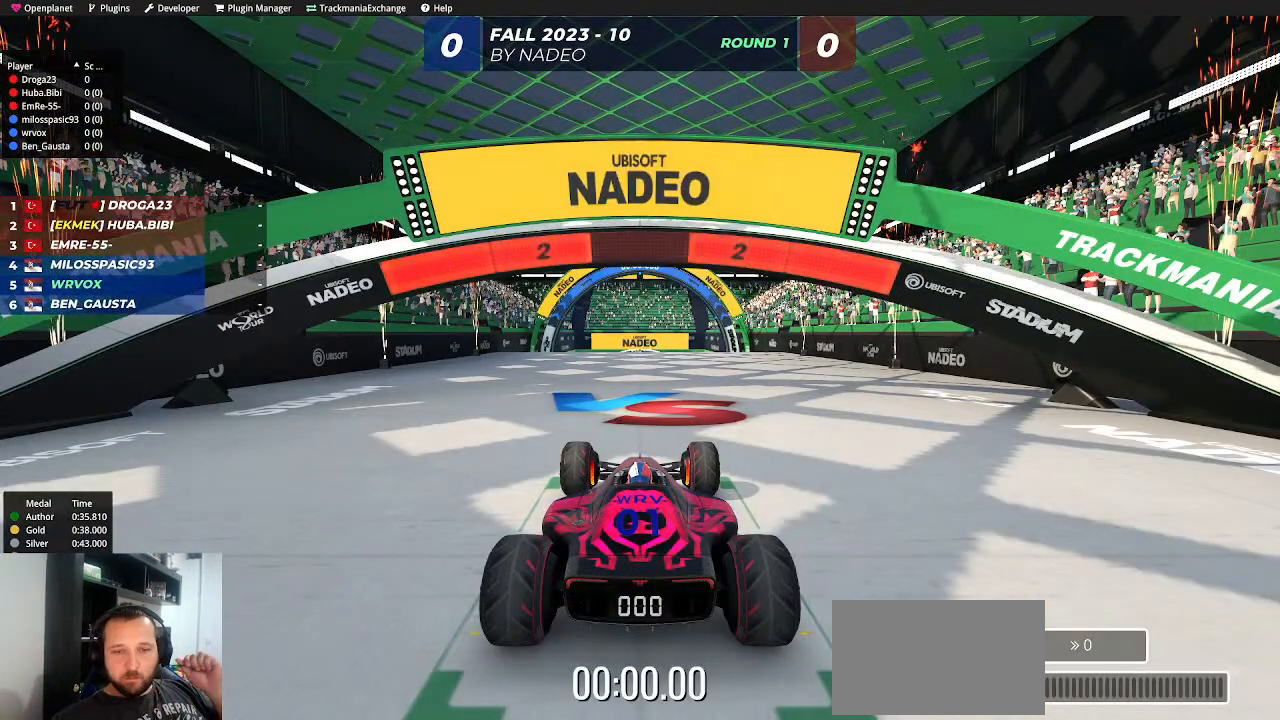
{"keys": [], "events": []}
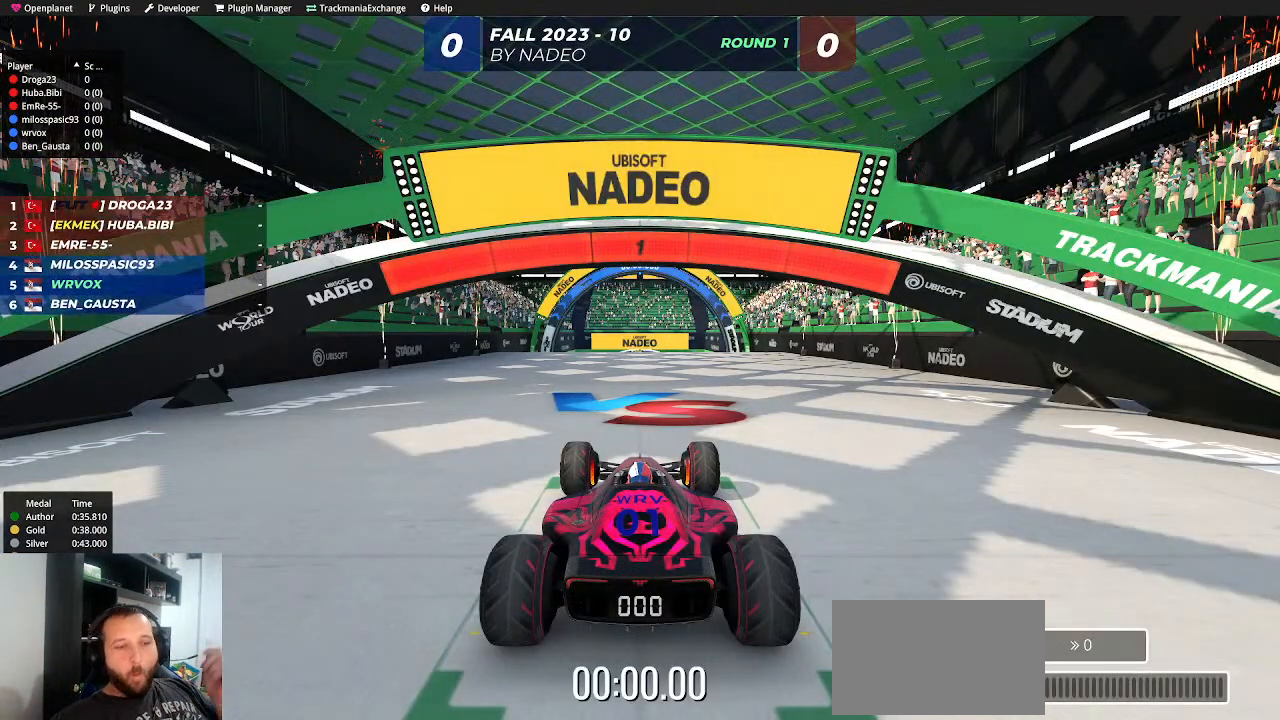
{"keys": ["up"], "events": [[200, "up", "down"]]}
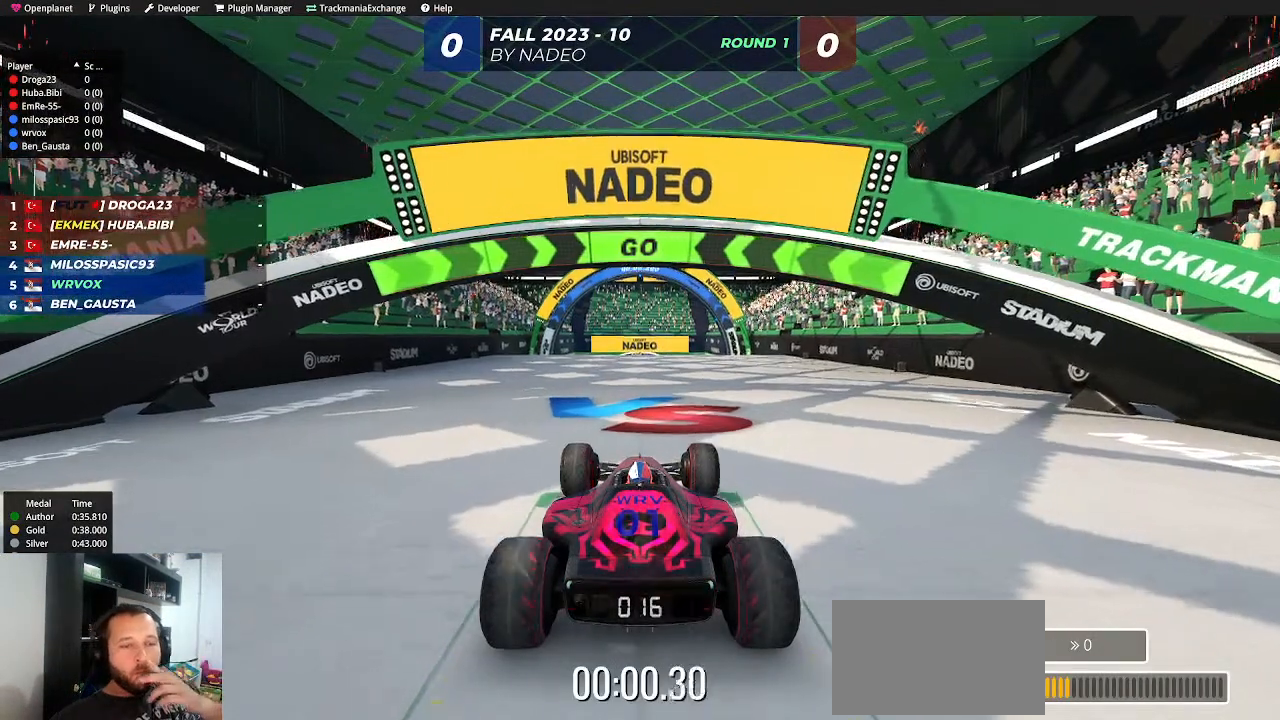
{"keys": ["up"], "events": []}
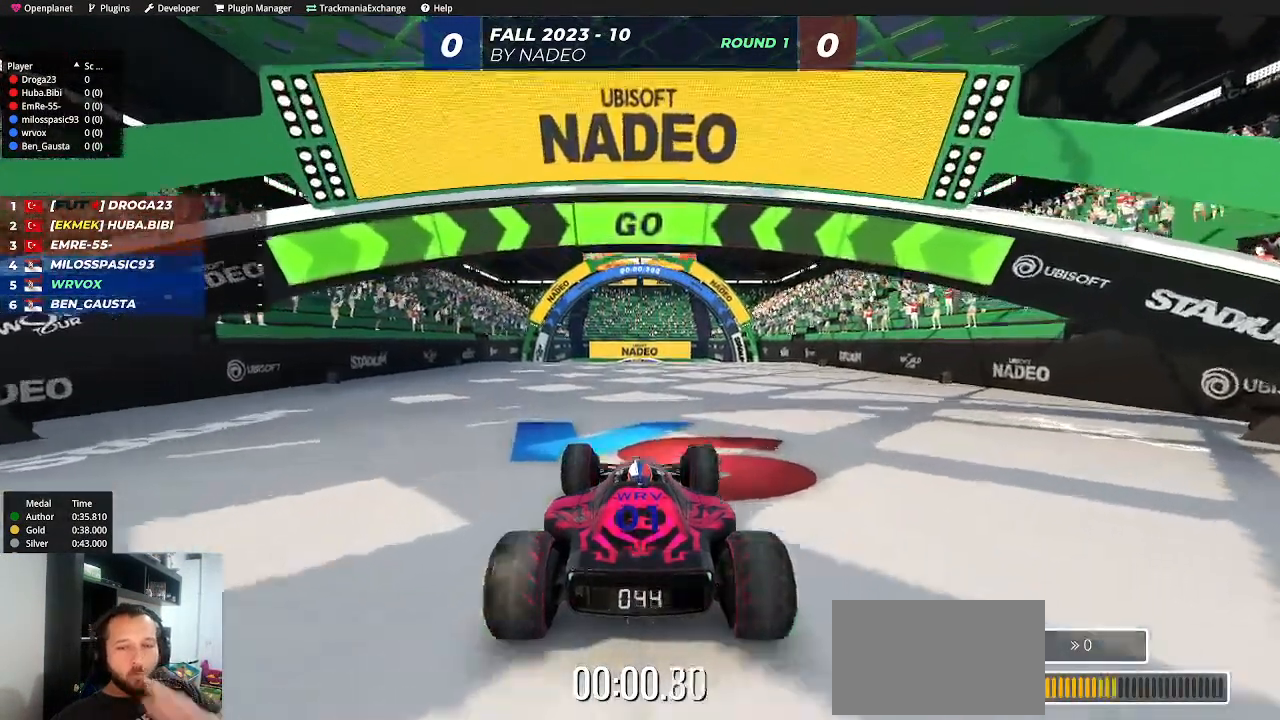
{"keys": ["up"], "events": []}
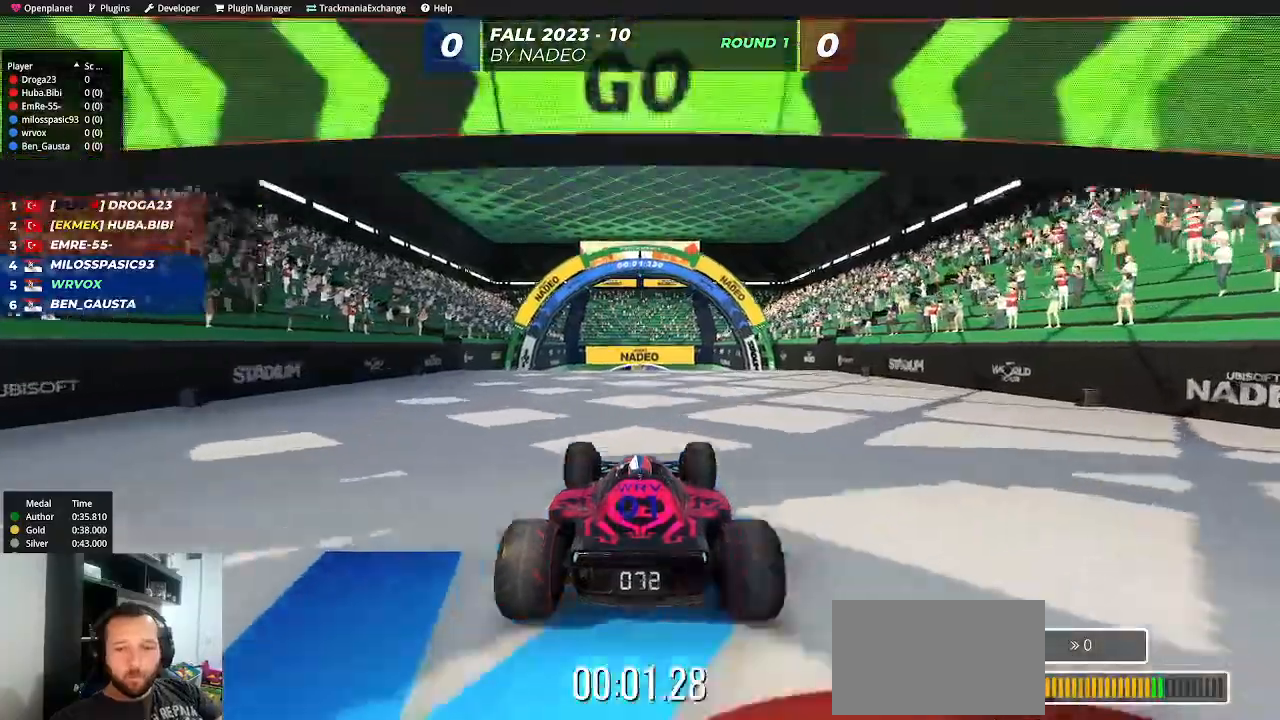
{"keys": ["up"], "events": []}
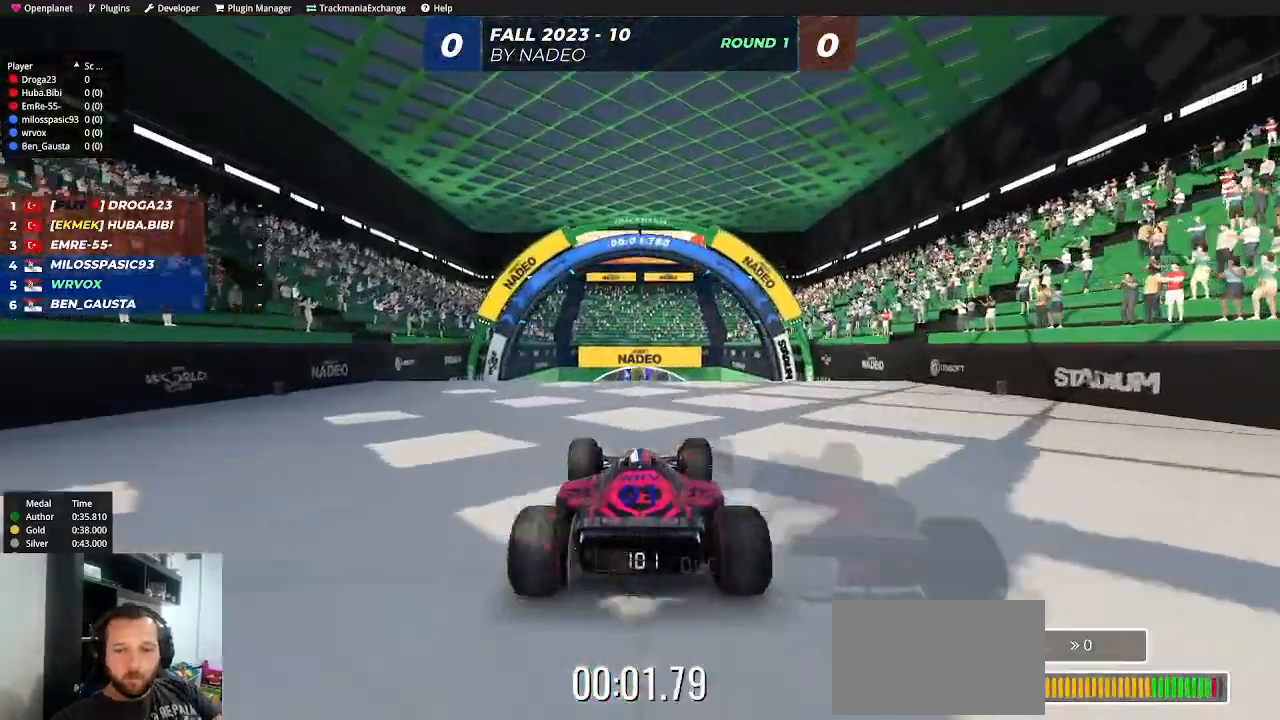
{"keys": ["up"], "events": []}
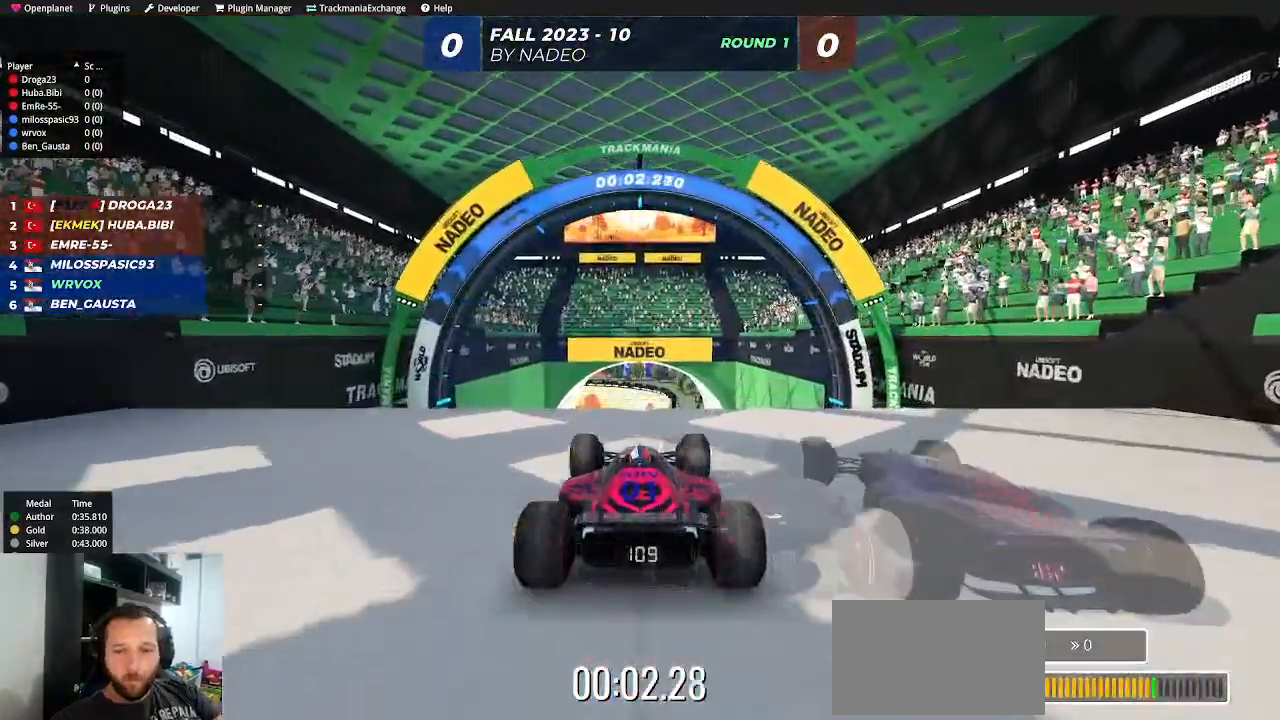
{"keys": ["up"], "events": []}
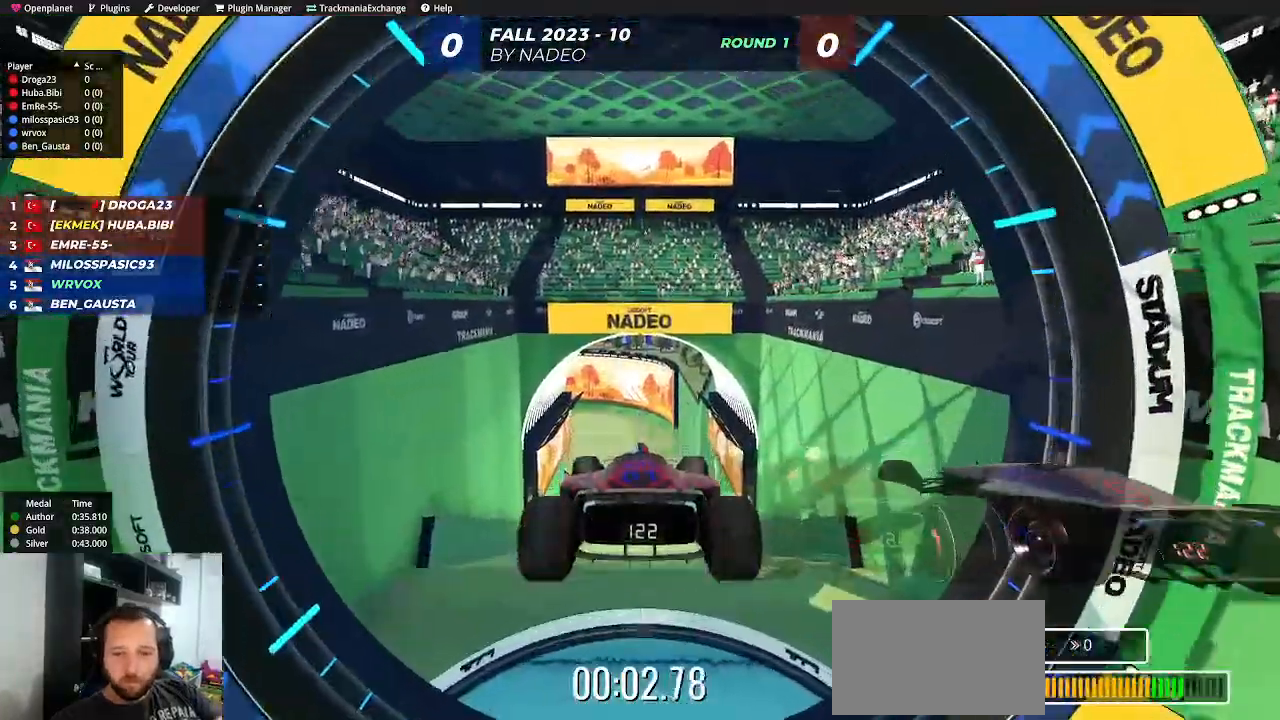
{"keys": ["up"], "events": [[117, "down", "down"], [200, "down", "up"]]}
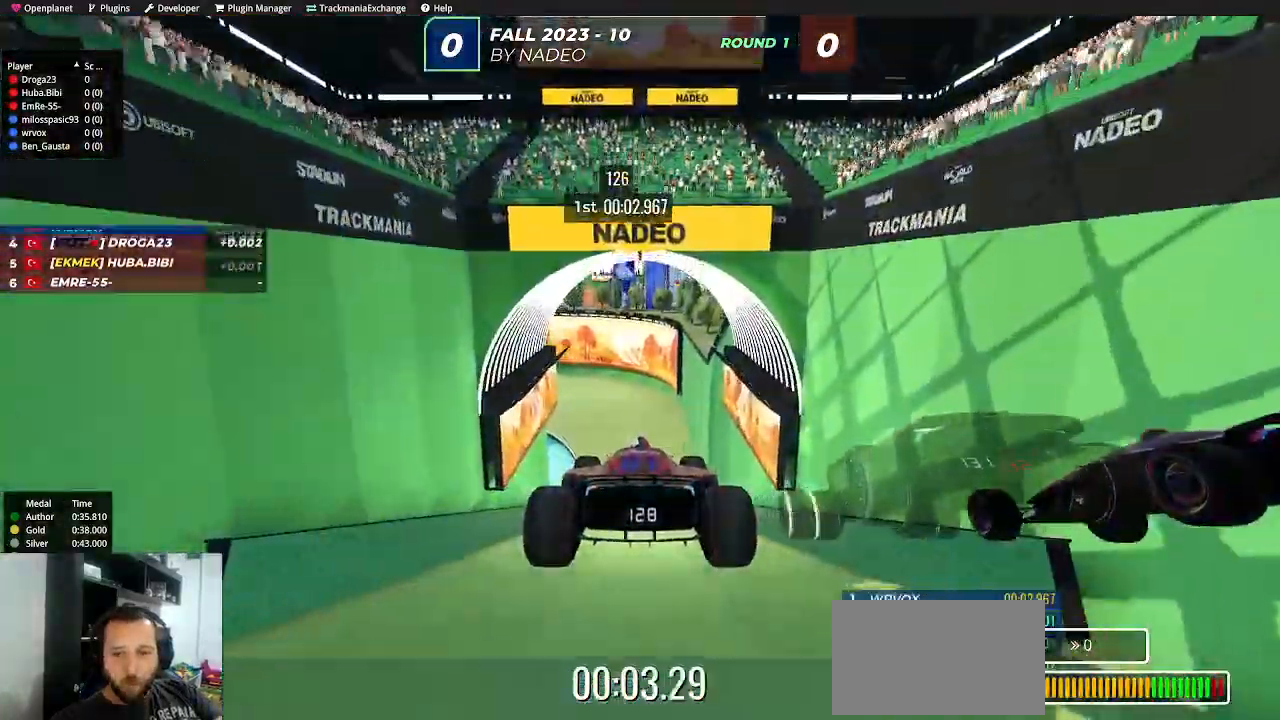
{"keys": ["up"], "events": []}
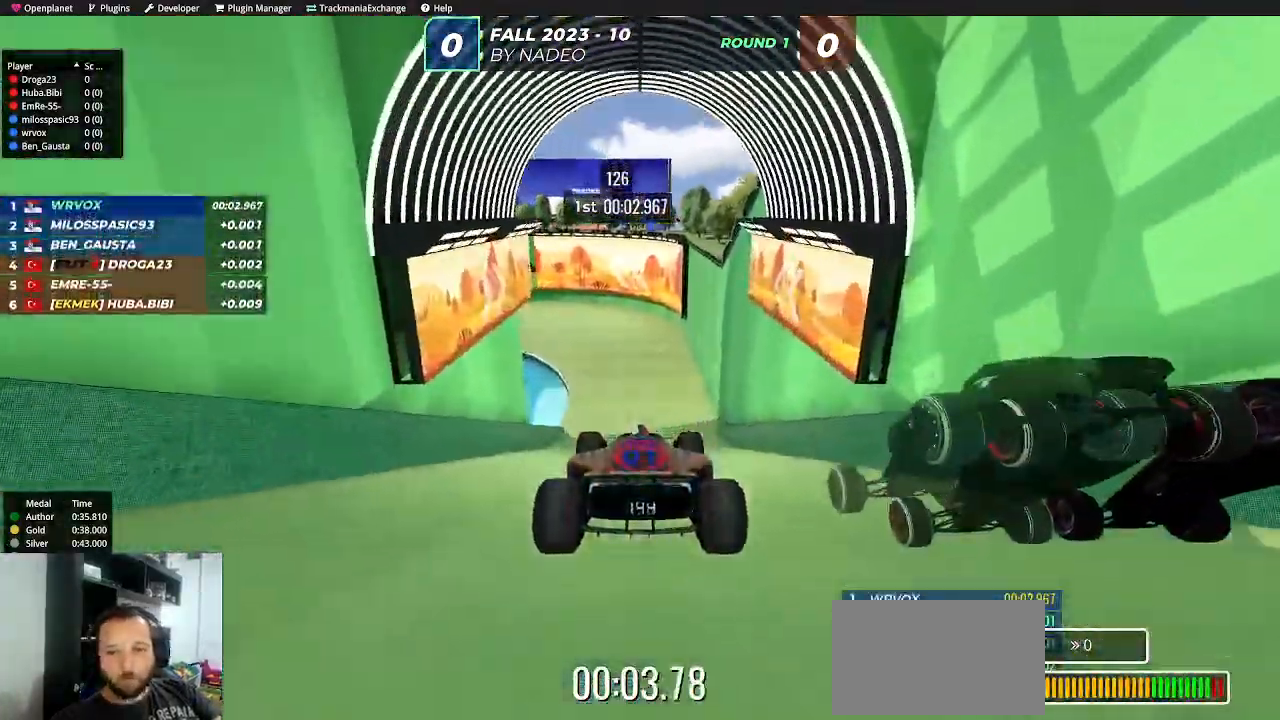
{"keys": ["up"], "events": []}
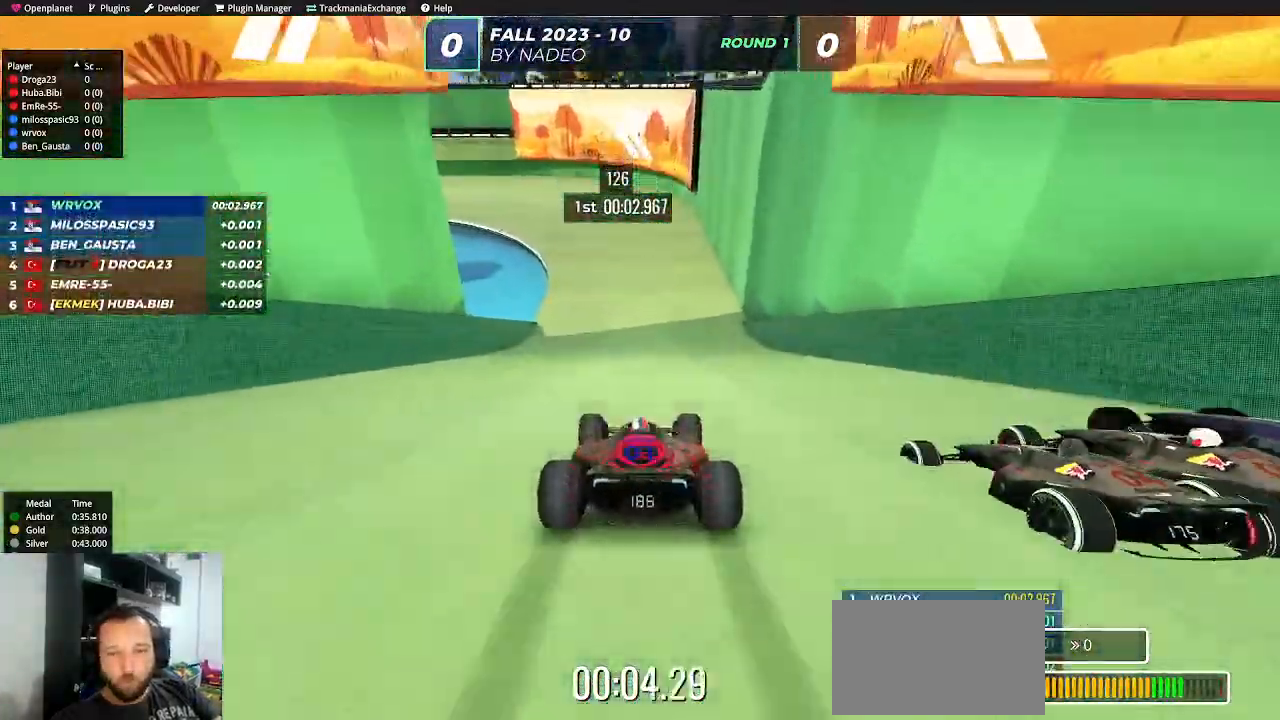
{"keys": ["up"], "events": [[167, "left", "down"], [250, "left", "up"]]}
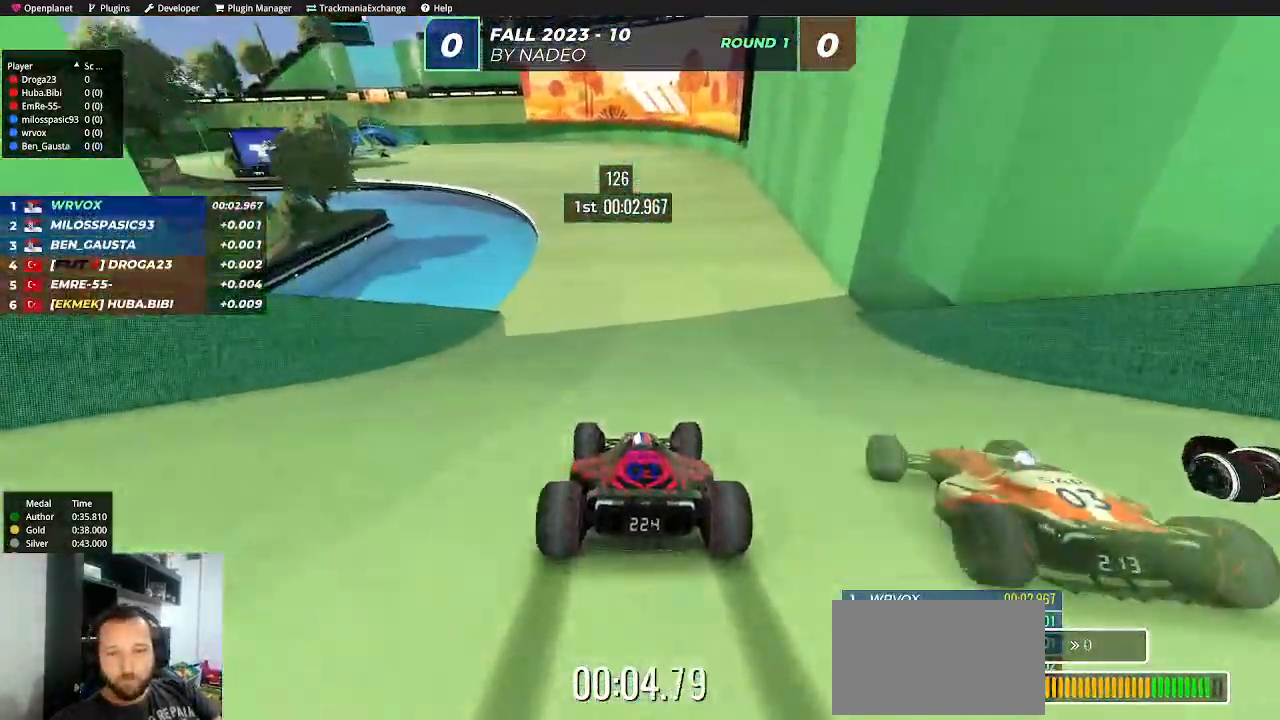
{"keys": ["left", "up"], "events": [[267, "left", "down"]]}
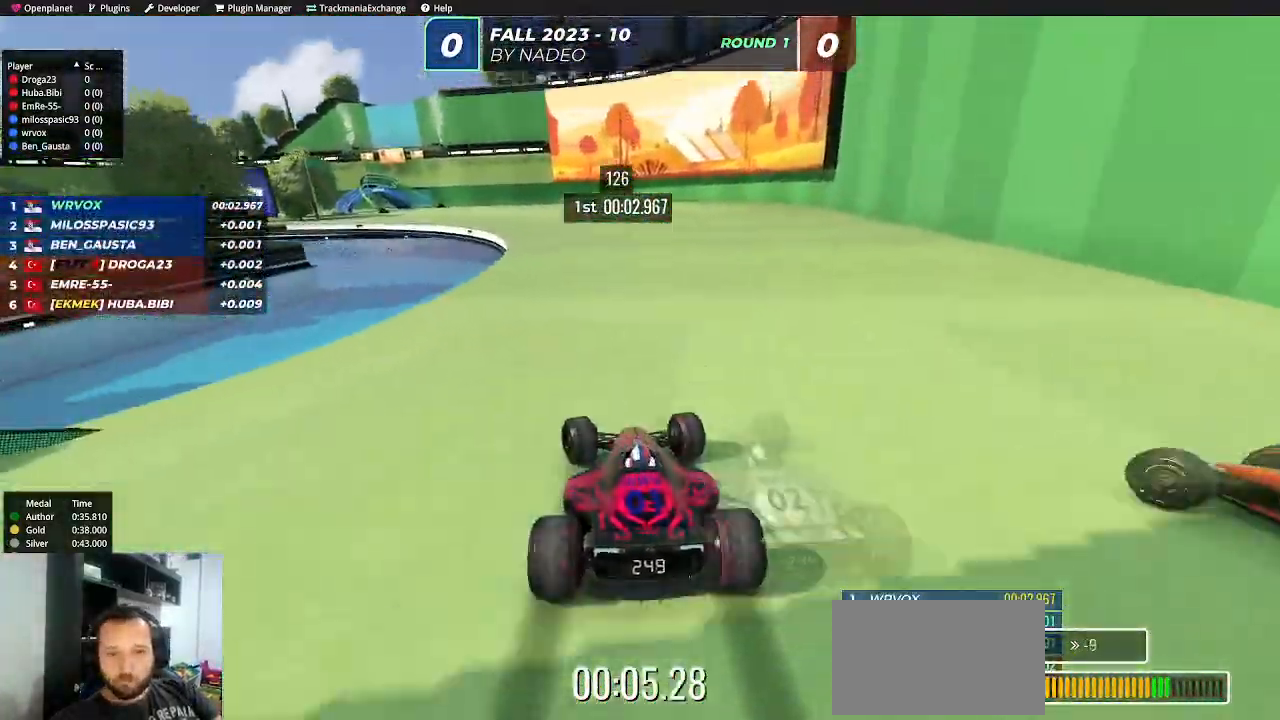
{"keys": ["left", "up"], "events": [[50, "left", "up"], [100, "left", "down"], [467, "left", "up"], [500, "left", "down"]]}
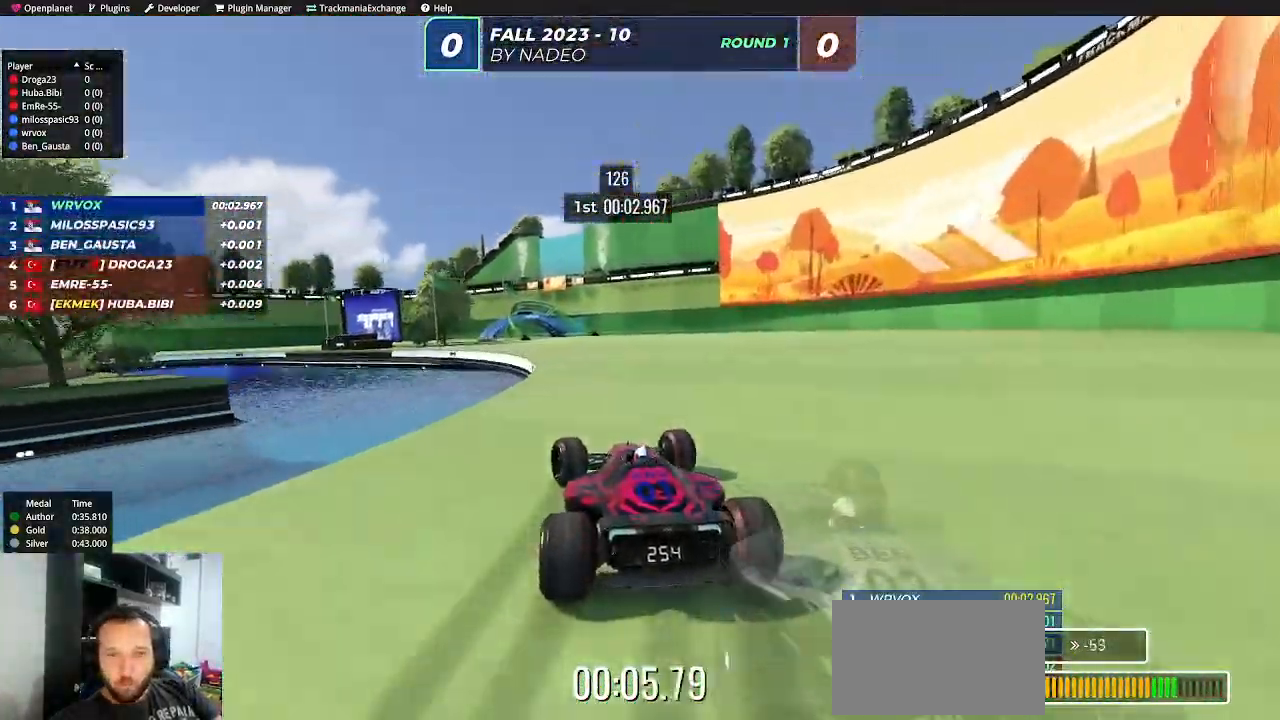
{"keys": ["up"], "events": [[150, "left", "up"], [217, "right", "down"], [483, "right", "up"]]}
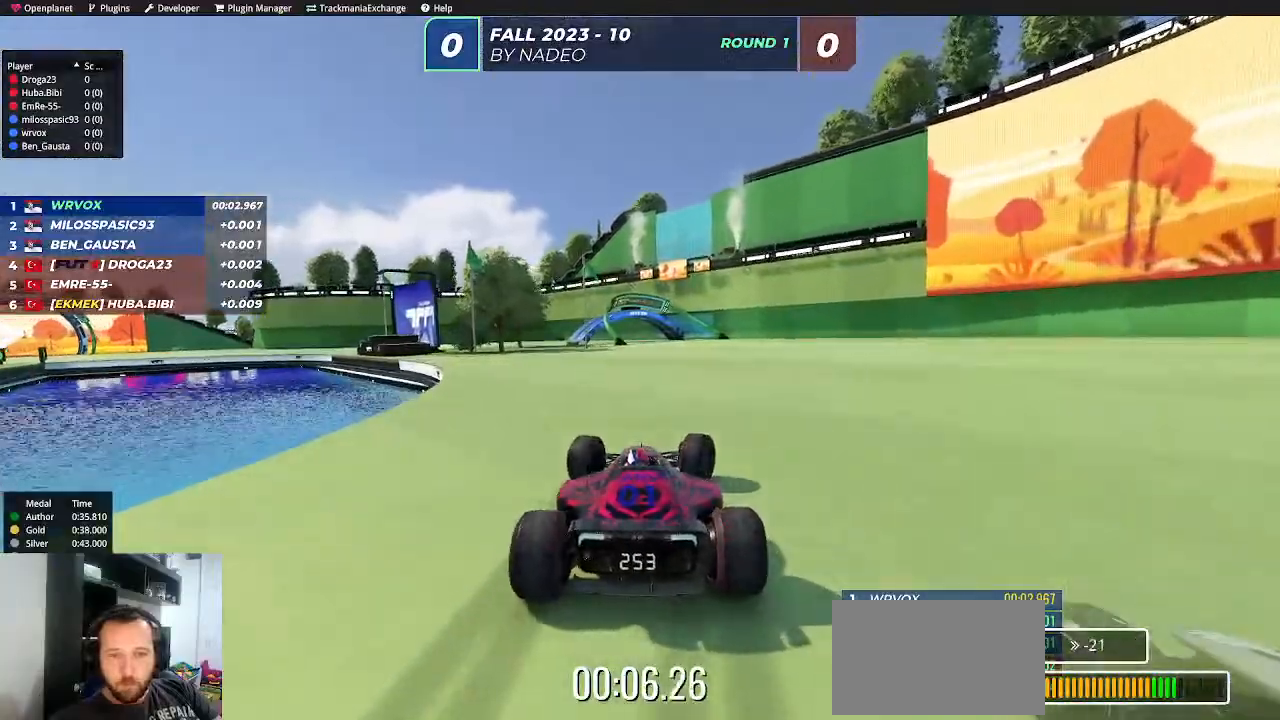
{"keys": ["down", "left"], "events": [[17, "left", "down"], [317, "down", "down"], [317, "left", "up"], [350, "up", "up"], [433, "left", "down"]]}
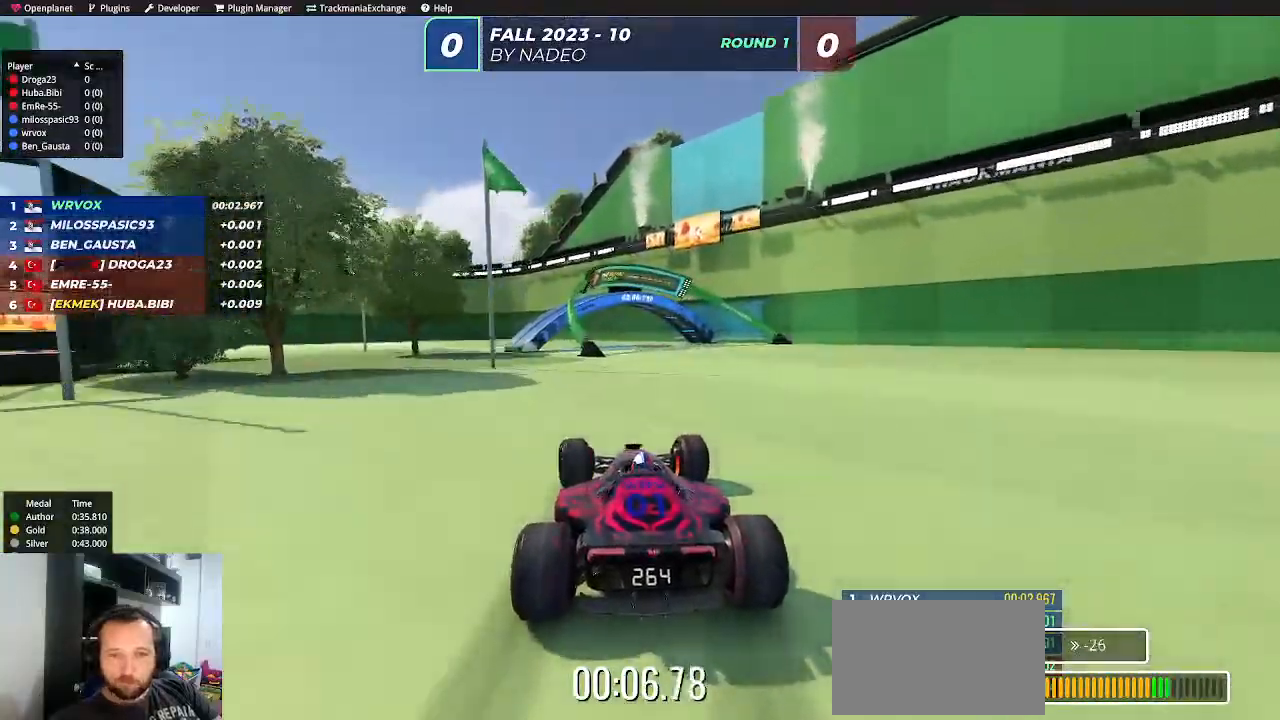
{"keys": ["left"], "events": [[133, "left", "up"], [167, "down", "up"], [167, "right", "down"], [283, "left", "down"], [283, "right", "up"]]}
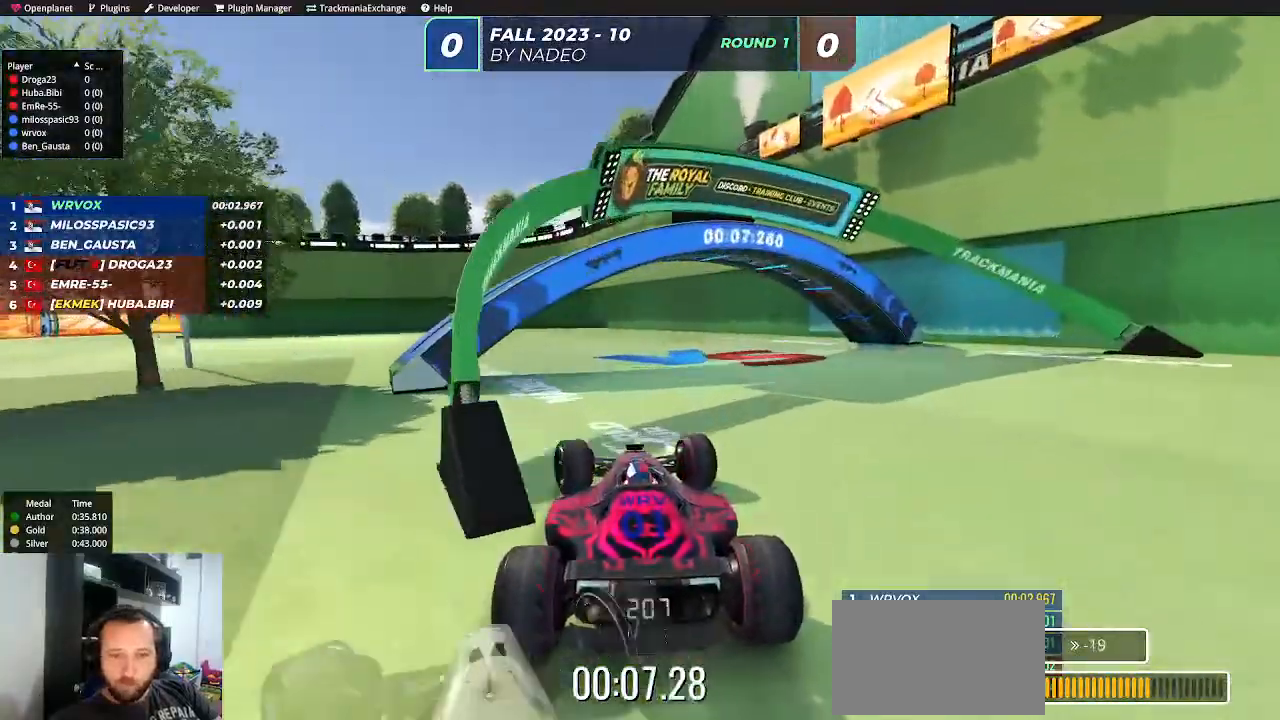
{"keys": ["left", "up"], "events": [[33, "up", "down"]]}
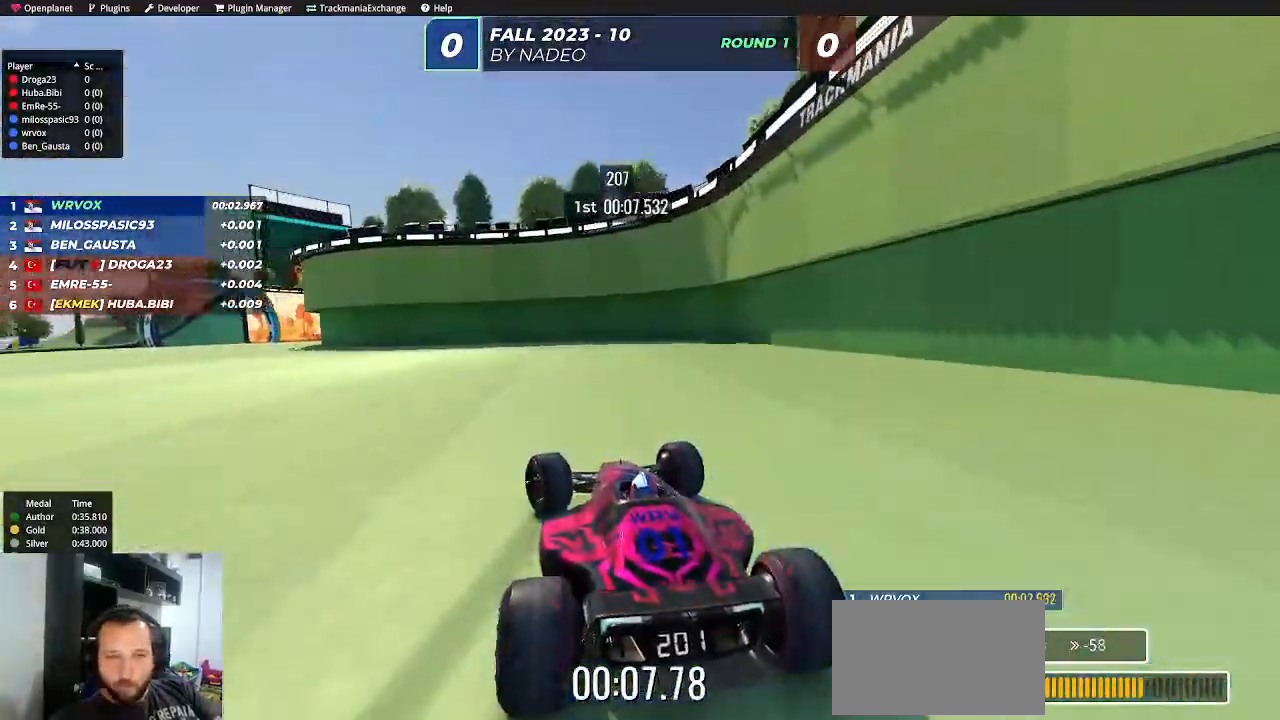
{"keys": ["left", "up"], "events": [[200, "left", "up"], [317, "left", "down"]]}
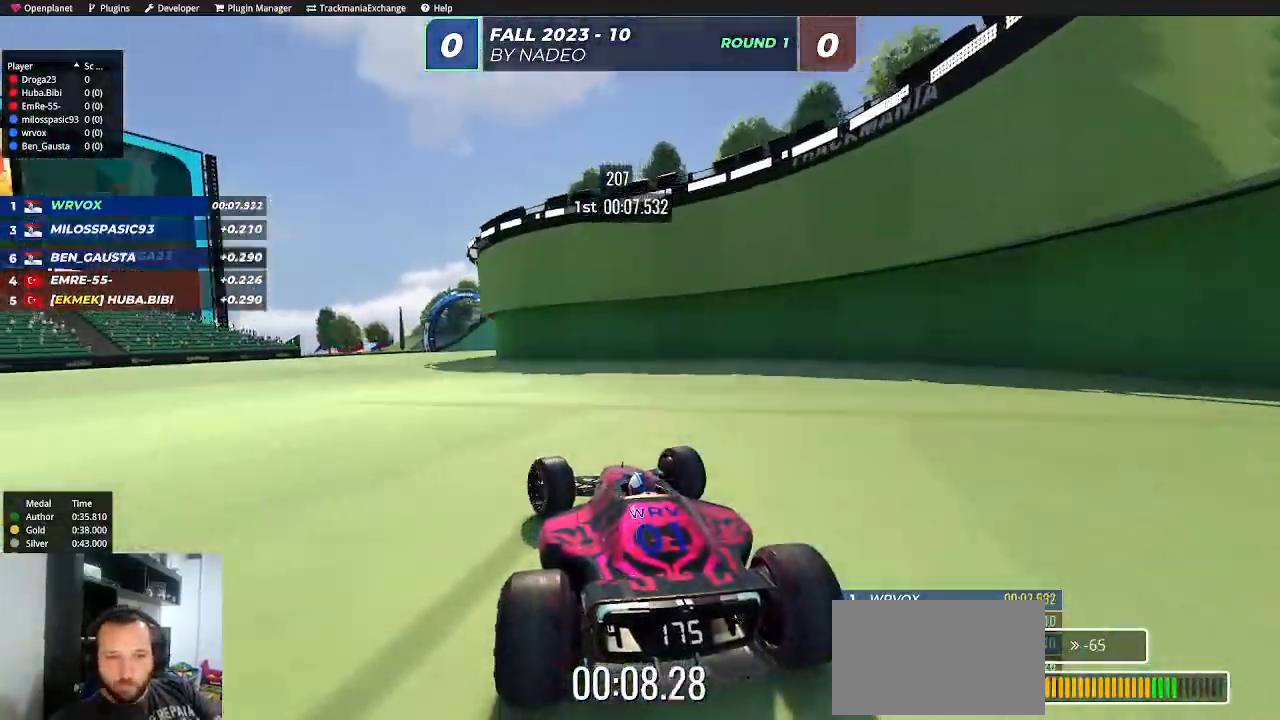
{"keys": ["up"], "events": [[283, "left", "up"]]}
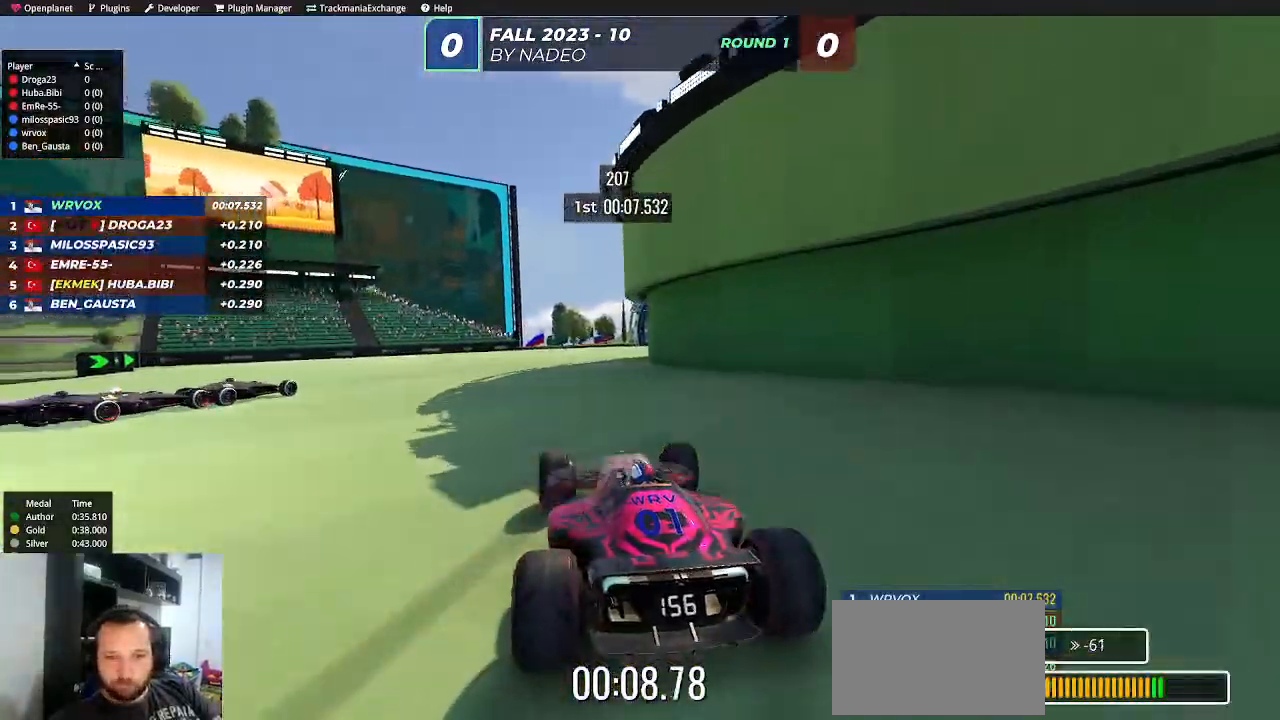
{"keys": ["right", "up"], "events": [[483, "right", "down"]]}
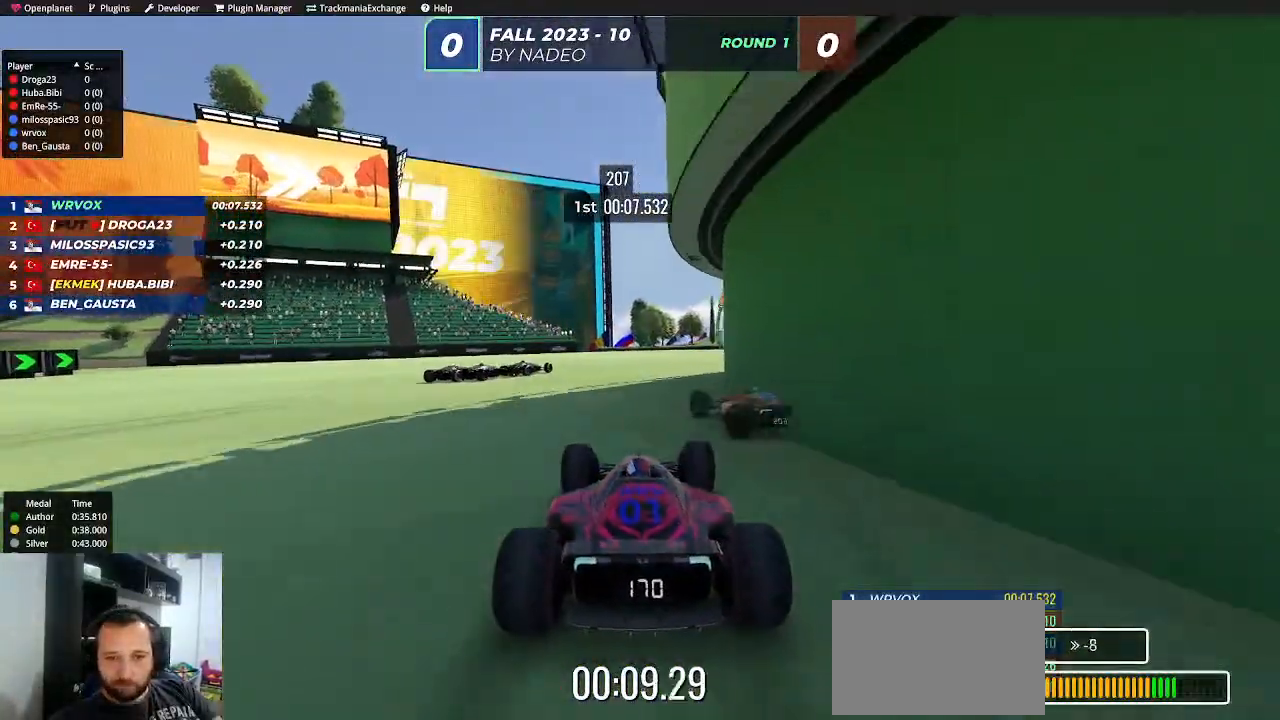
{"keys": ["up"], "events": [[100, "right", "up"]]}
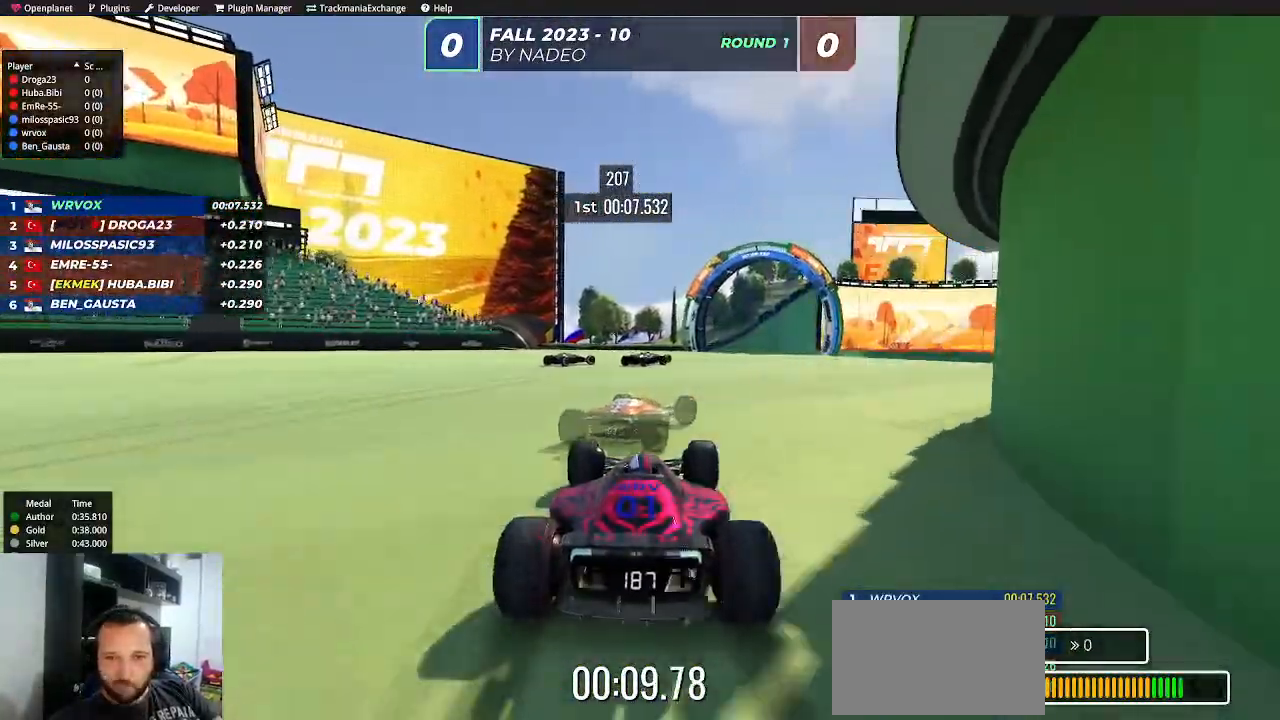
{"keys": ["up"], "events": [[17, "right", "down"], [117, "right", "up"], [250, "right", "down"], [317, "right", "up"], [417, "right", "down"], [450, "right", "up"]]}
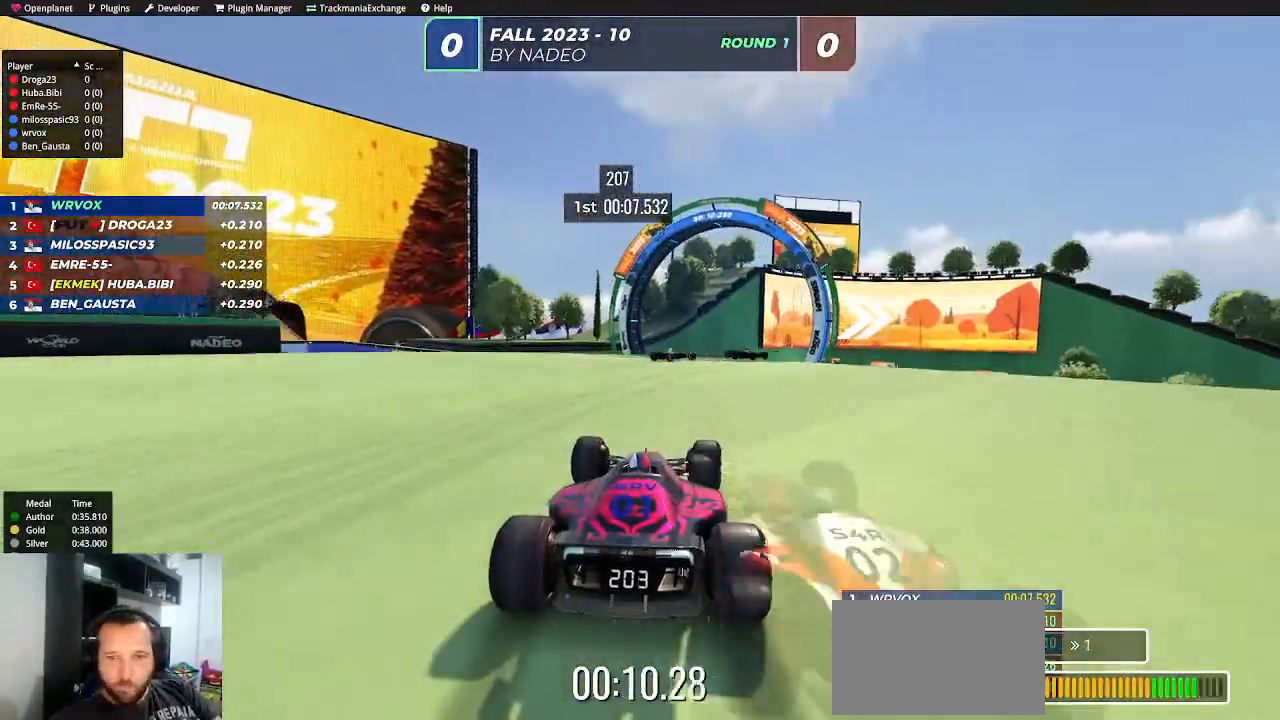
{"keys": ["right", "up"], "events": [[67, "right", "down"], [333, "right", "up"], [400, "right", "down"]]}
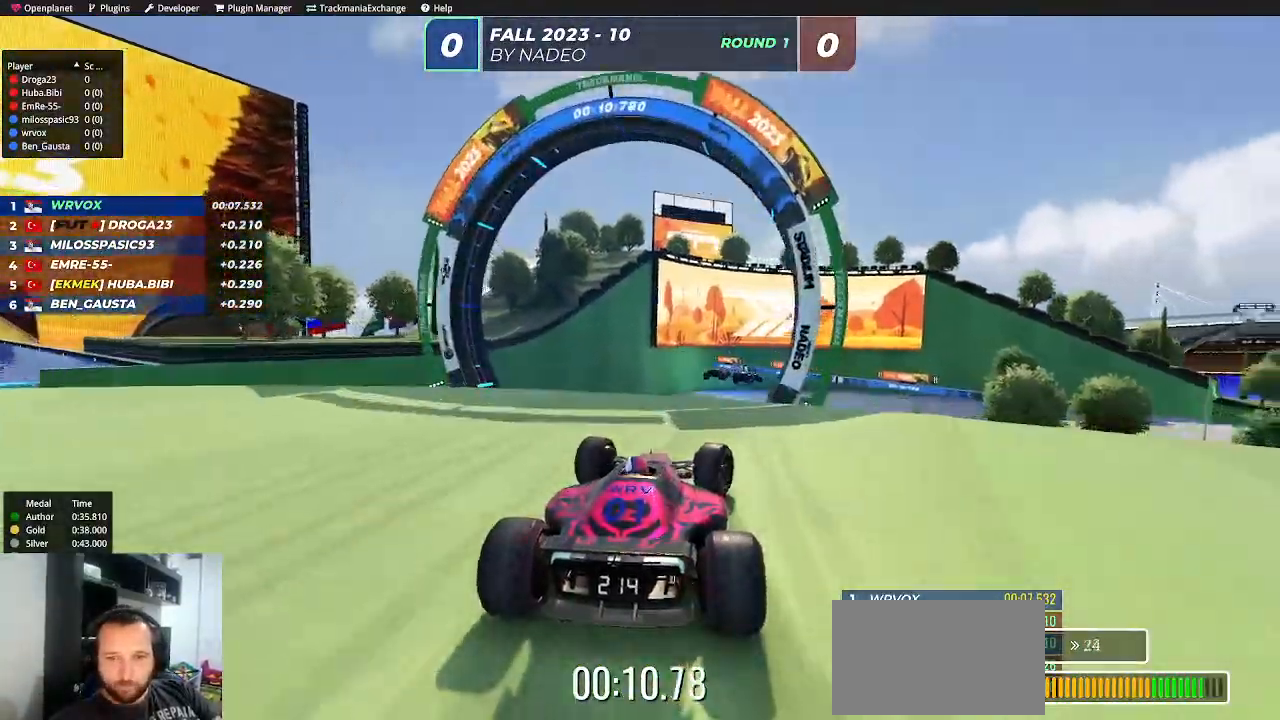
{"keys": ["left", "up"], "events": [[67, "right", "up"], [283, "left", "down"], [383, "down", "down"], [467, "down", "up"]]}
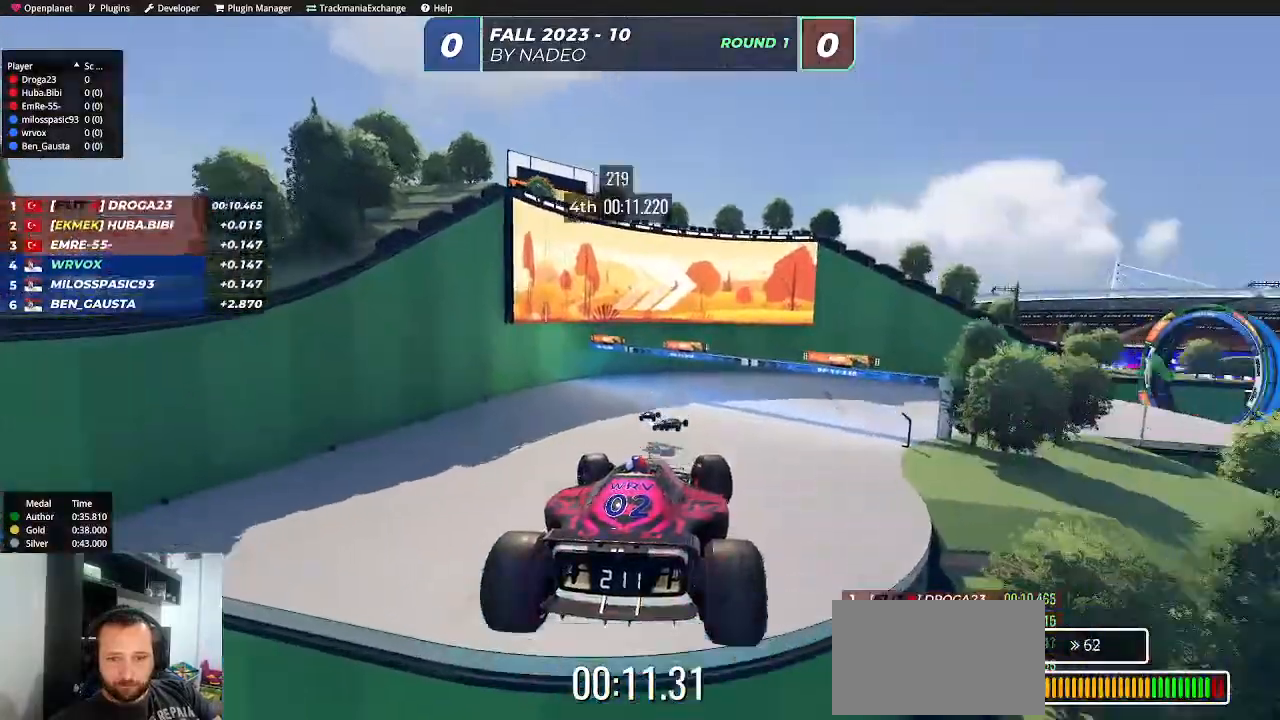
{"keys": ["right", "up"], "events": [[267, "left", "up"], [333, "right", "down"]]}
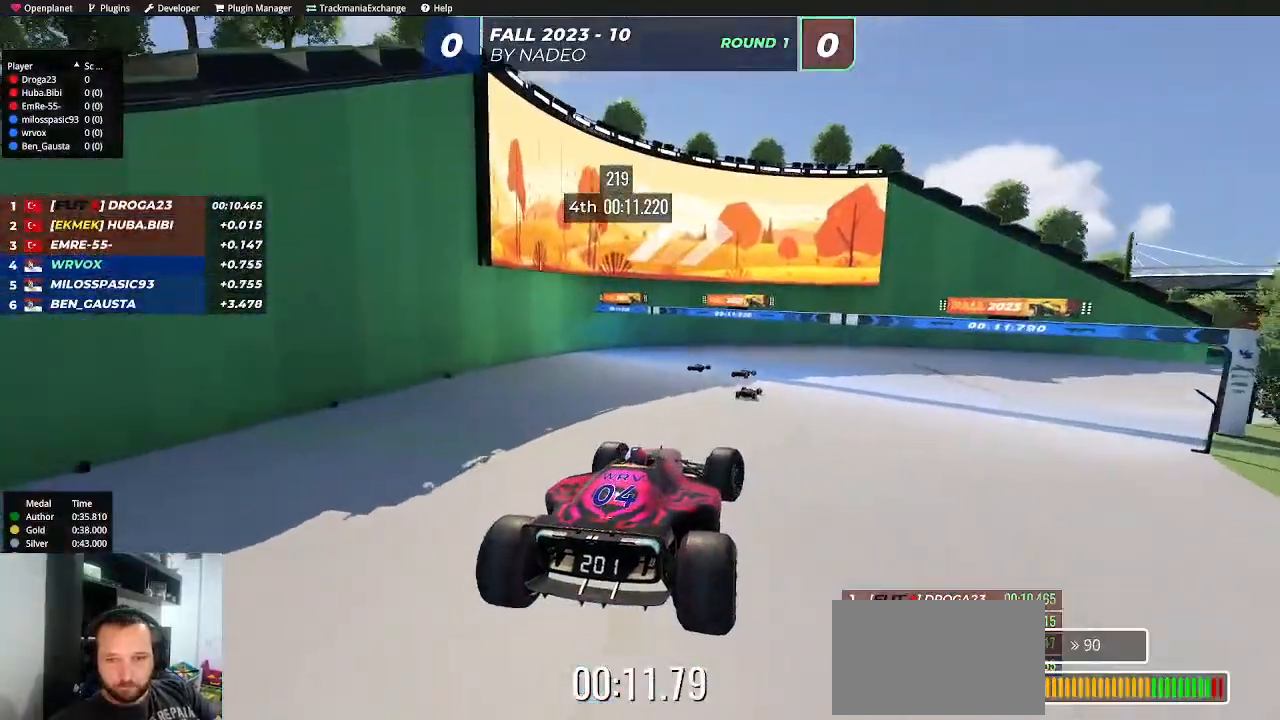
{"keys": ["up"], "events": [[417, "right", "up"]]}